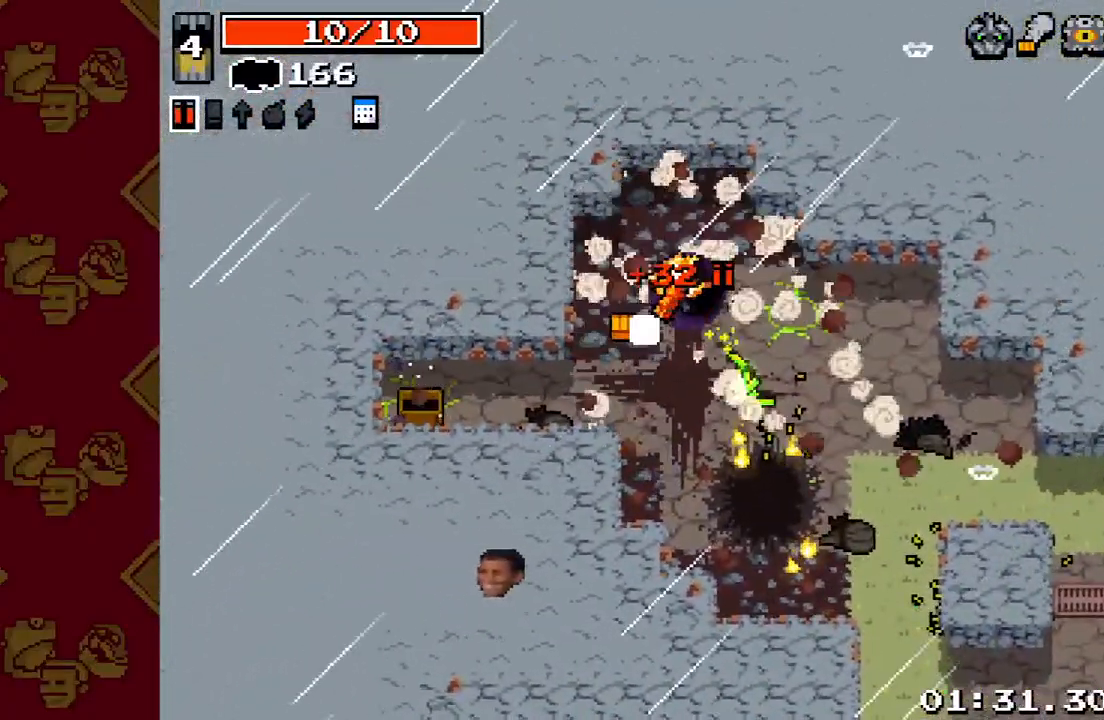
Gameplay with a controller (PlayStation layout); each line is a JSON object with the inputs held at the frame after it. "events" lists button and stick changes between this image and that frame as [ms after this image, input, new state], when the widget could be followed in between. Not read: L3 R3.
{"buttons": [], "left_stick": "center", "right_stick": "center", "events": [[300, "right_stick", "center"]]}
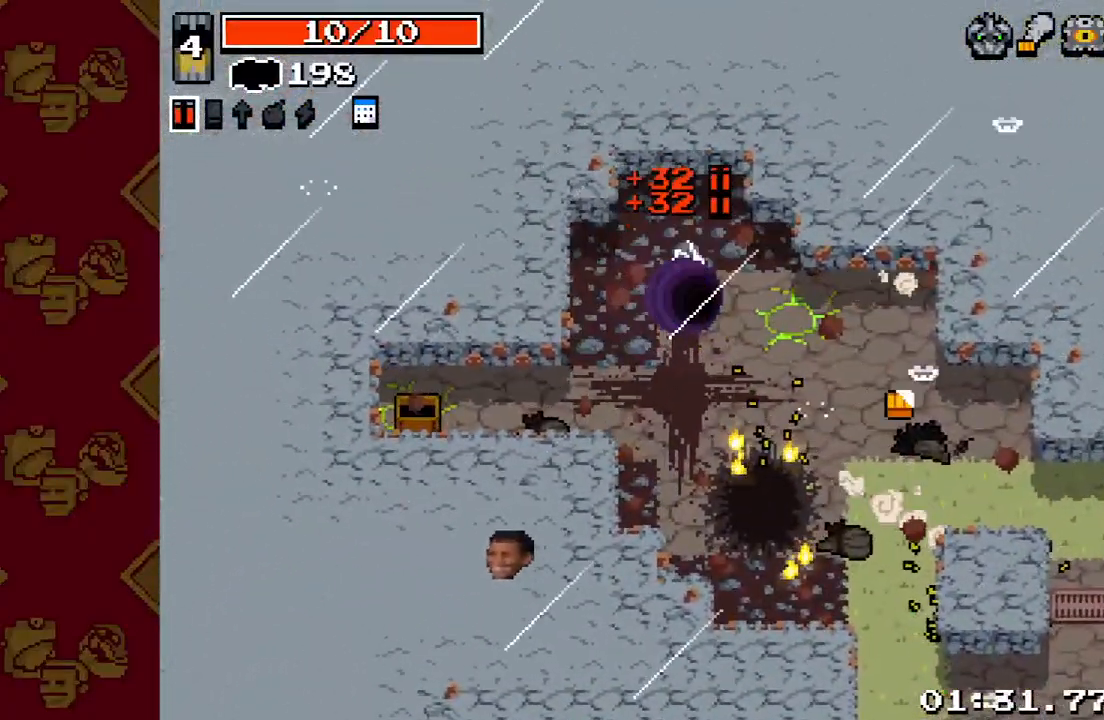
{"buttons": [], "left_stick": "center", "right_stick": "center", "events": []}
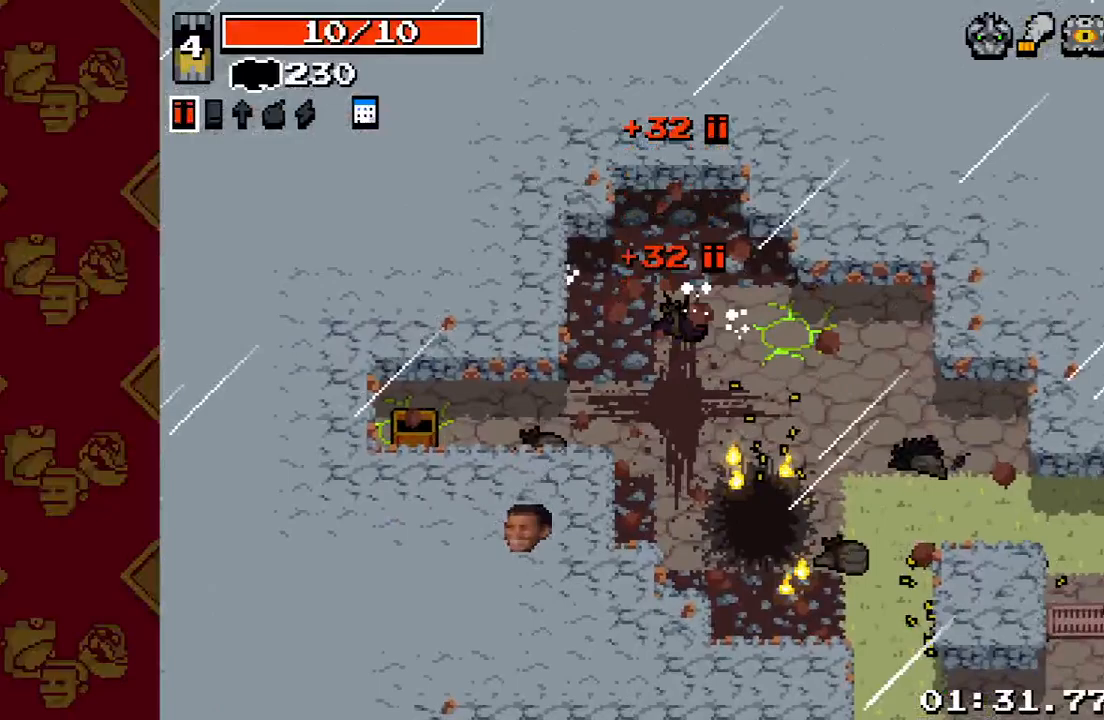
{"buttons": [], "left_stick": "center", "right_stick": "center", "events": []}
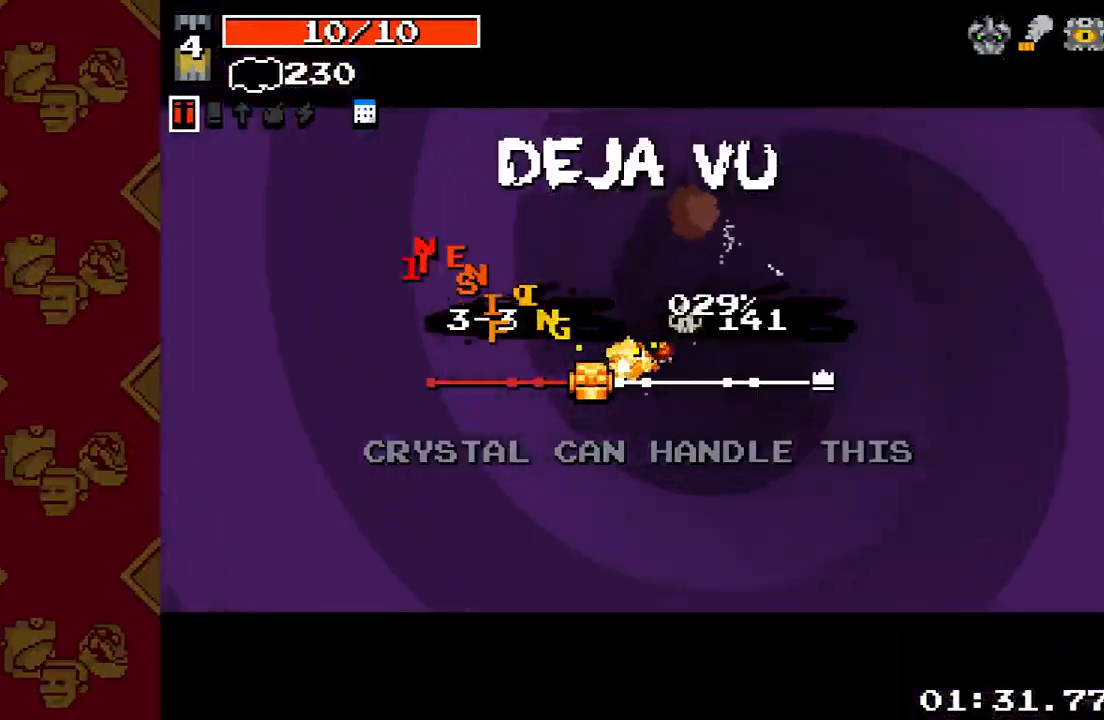
{"buttons": [], "left_stick": "center", "right_stick": "center", "events": []}
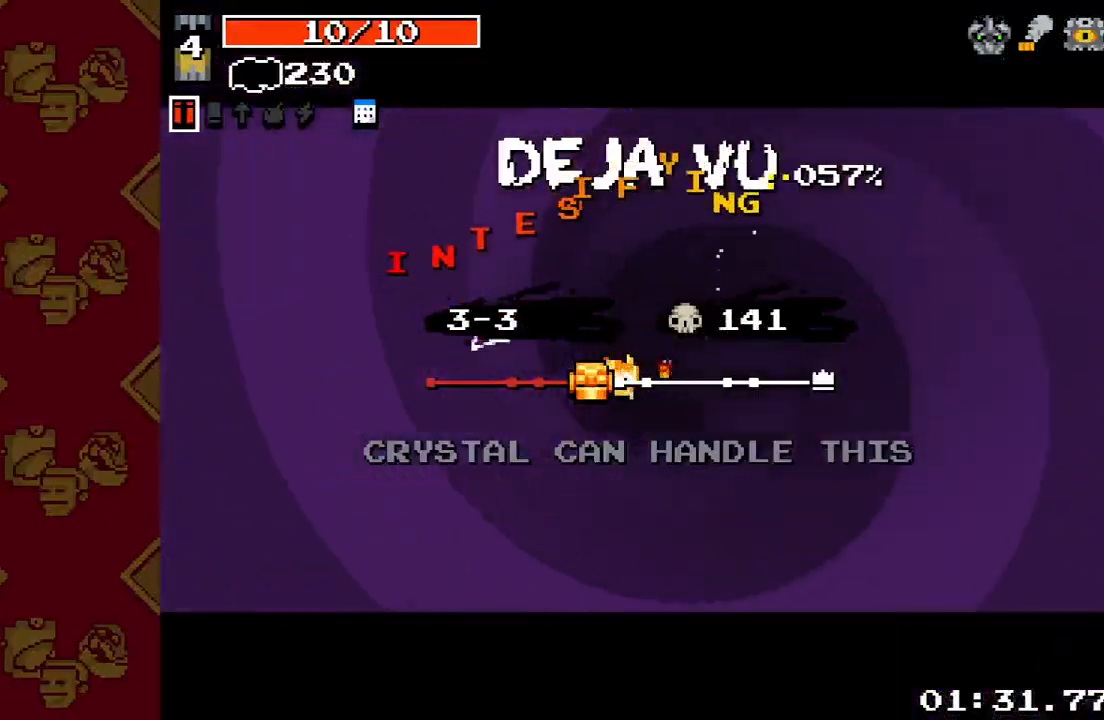
{"buttons": [], "left_stick": "right", "right_stick": "right", "events": [[300, "left_stick", "right"], [400, "right_stick", "right"]]}
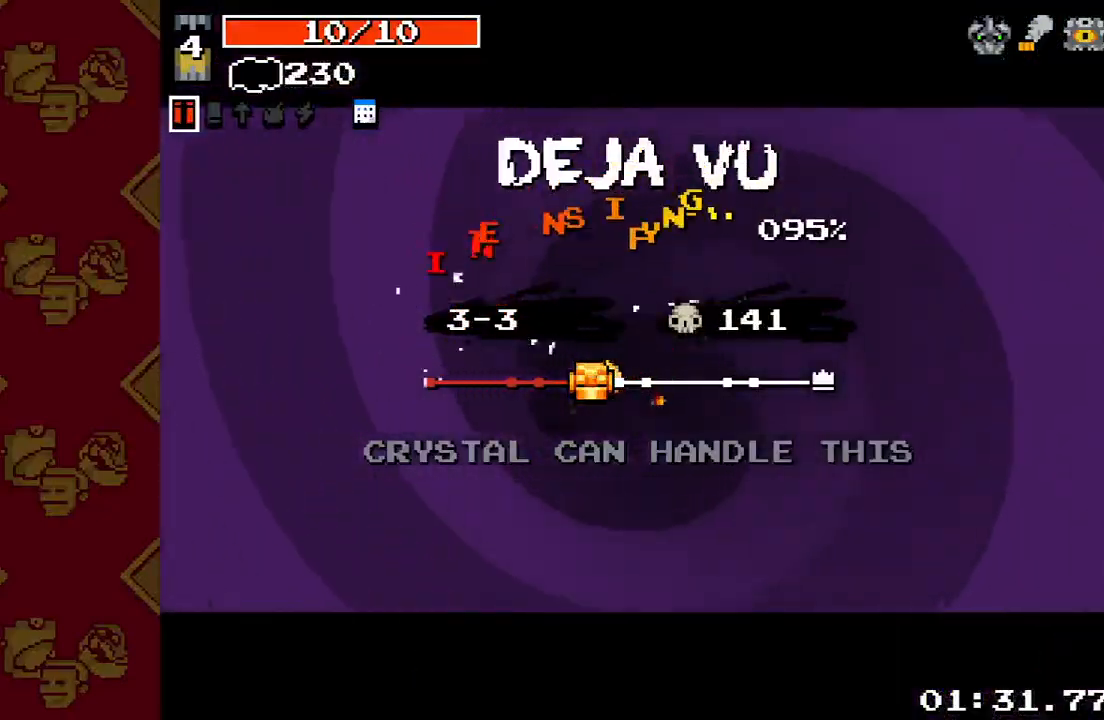
{"buttons": [], "left_stick": "right", "right_stick": "right", "events": []}
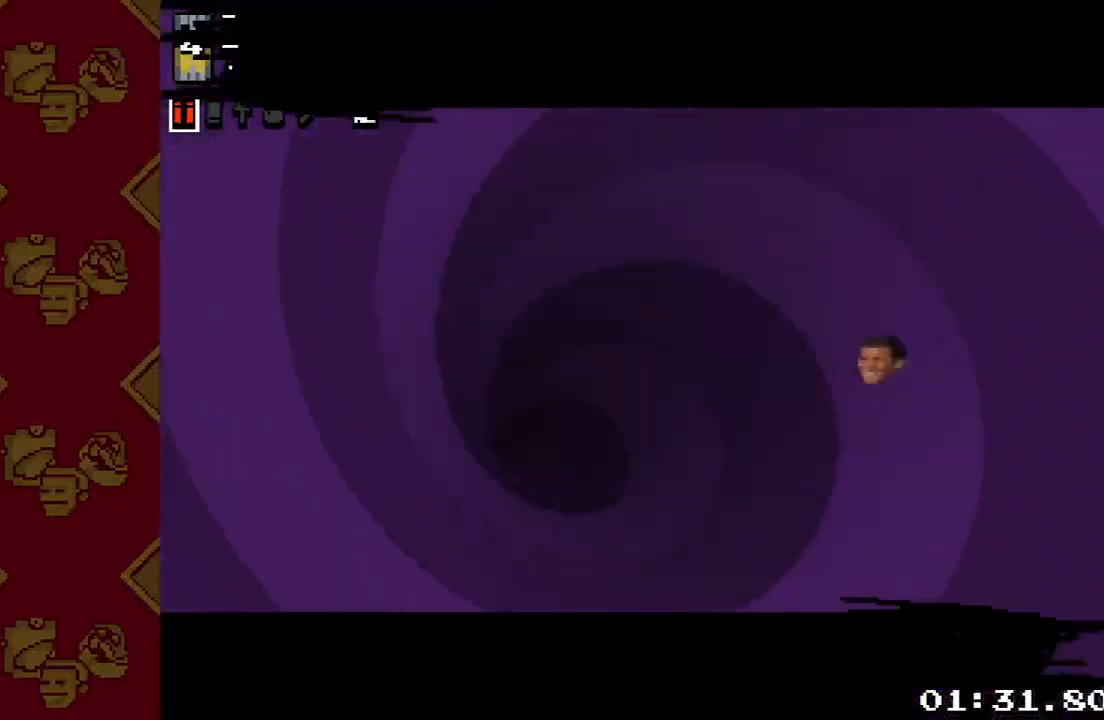
{"buttons": [], "left_stick": "up-right", "right_stick": "up-right", "events": [[467, "left_stick", "up-right"], [500, "right_stick", "up-right"]]}
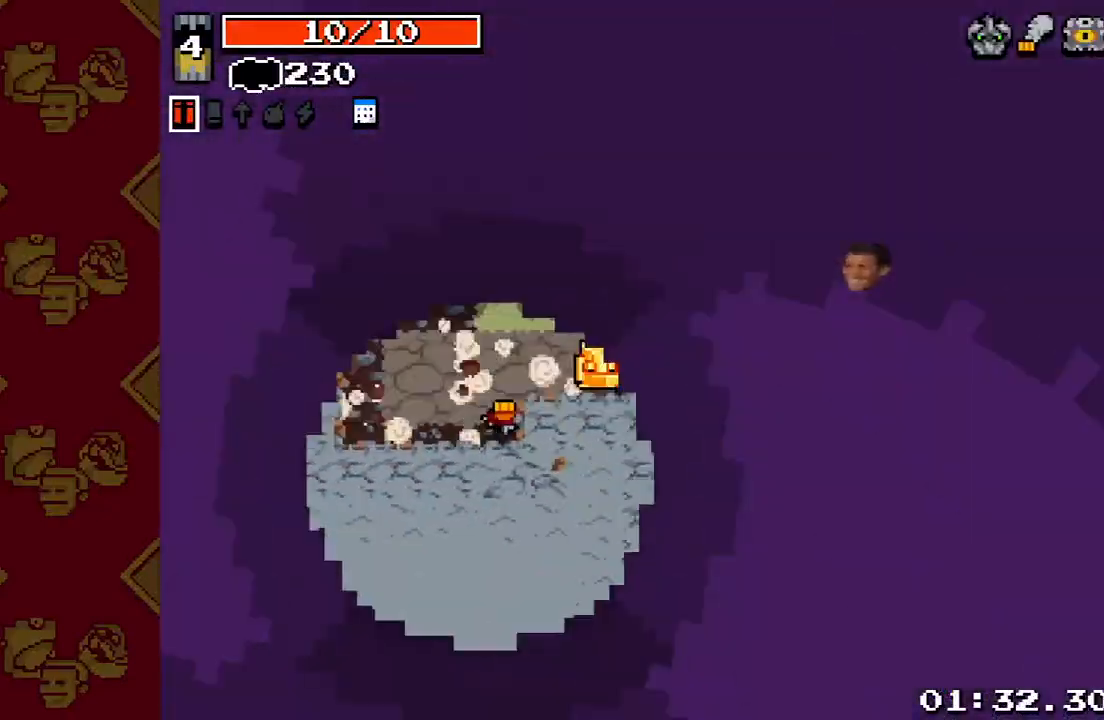
{"buttons": ["R2"], "left_stick": "up", "right_stick": "up", "events": [[200, "right_stick", "up"], [300, "left_stick", "up"], [433, "R2", "down"]]}
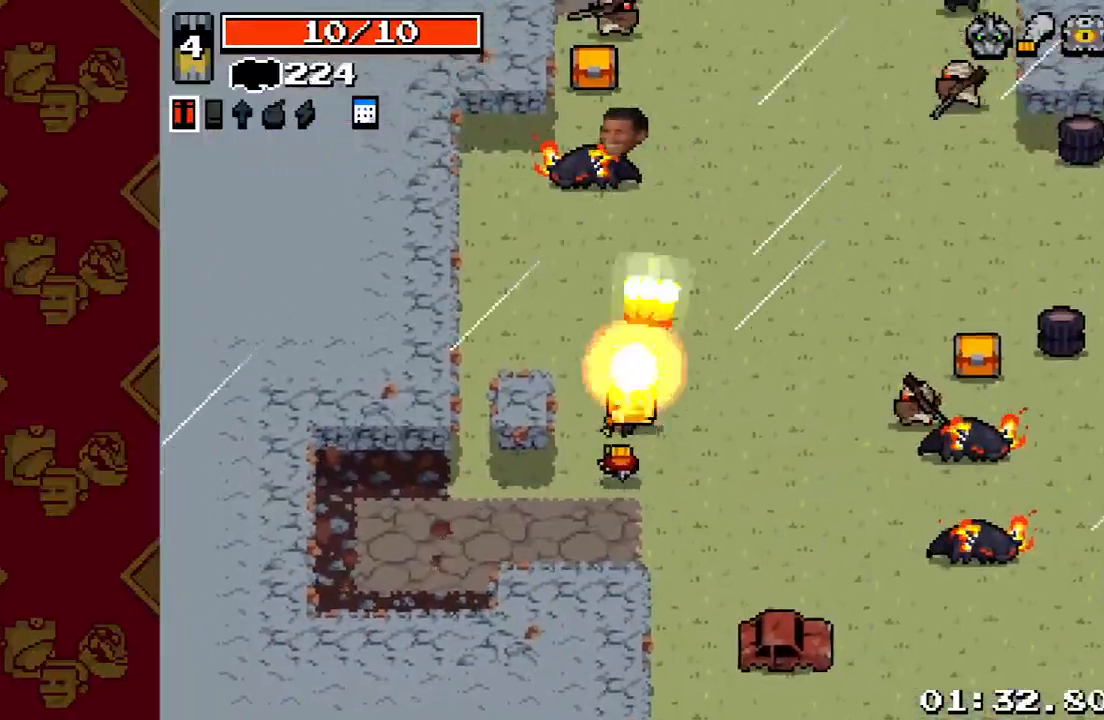
{"buttons": ["R2"], "left_stick": "up", "right_stick": "up", "events": []}
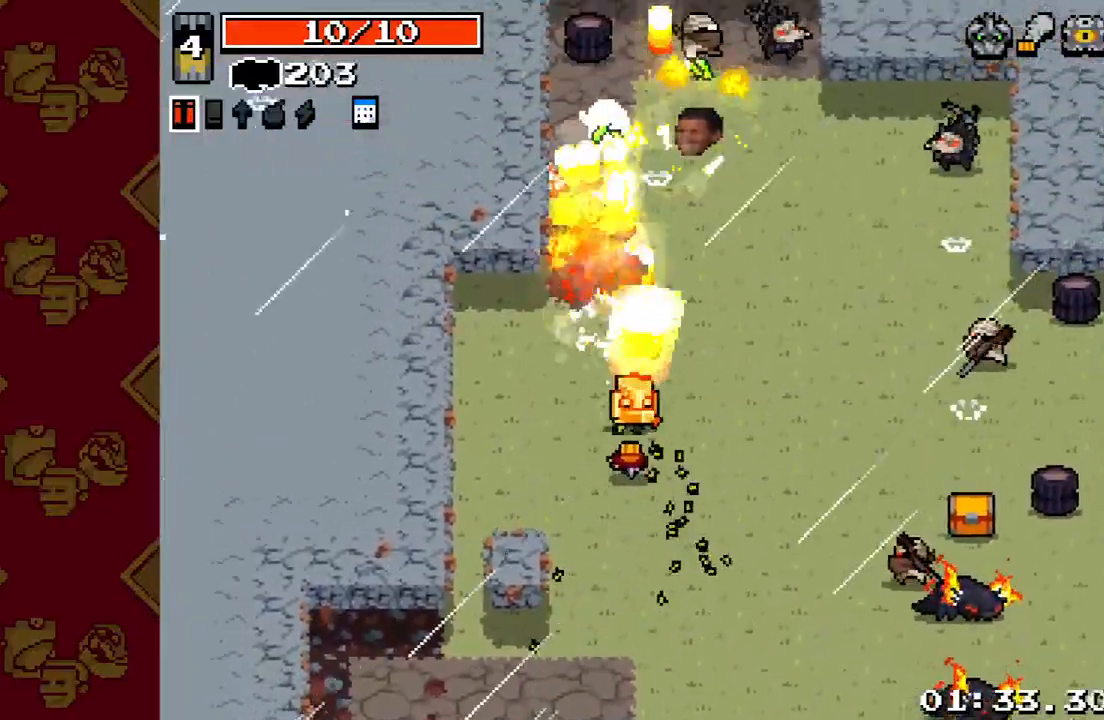
{"buttons": ["R2"], "left_stick": "up", "right_stick": "up-right", "events": [[67, "left_stick", "up-left"], [100, "right_stick", "up-right"], [267, "R2", "up"], [300, "left_stick", "up"], [500, "R2", "down"]]}
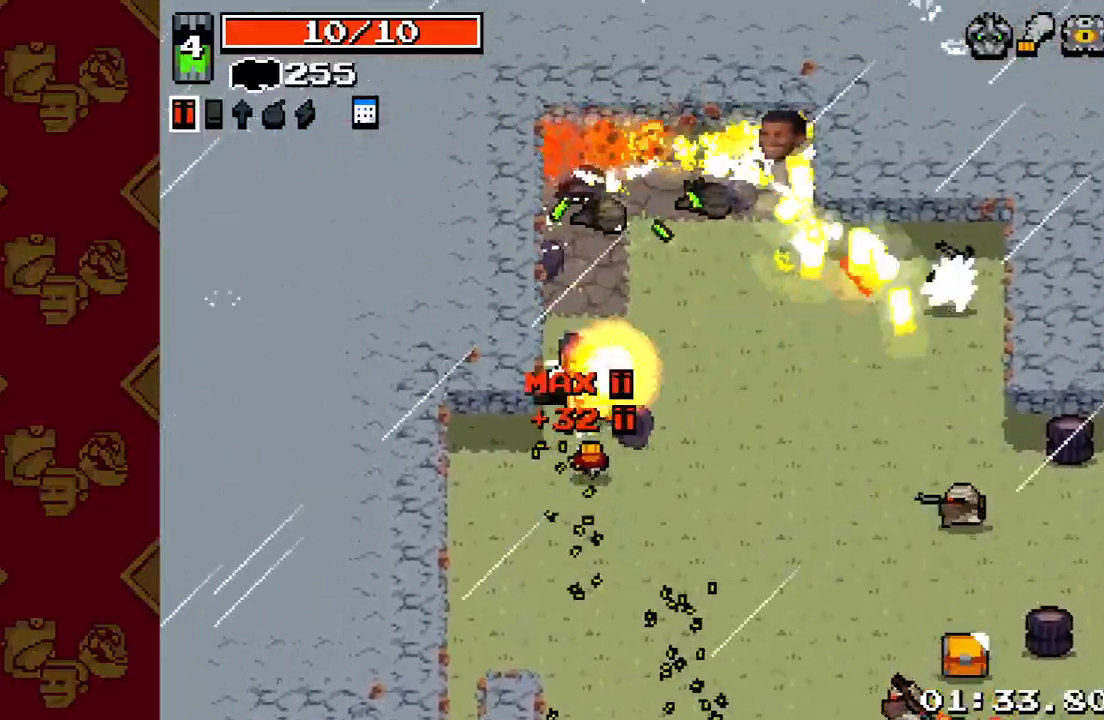
{"buttons": ["R2"], "left_stick": "down-right", "right_stick": "right", "events": [[100, "R2", "up"], [133, "right_stick", "right"], [167, "left_stick", "down-right"], [233, "R2", "down"]]}
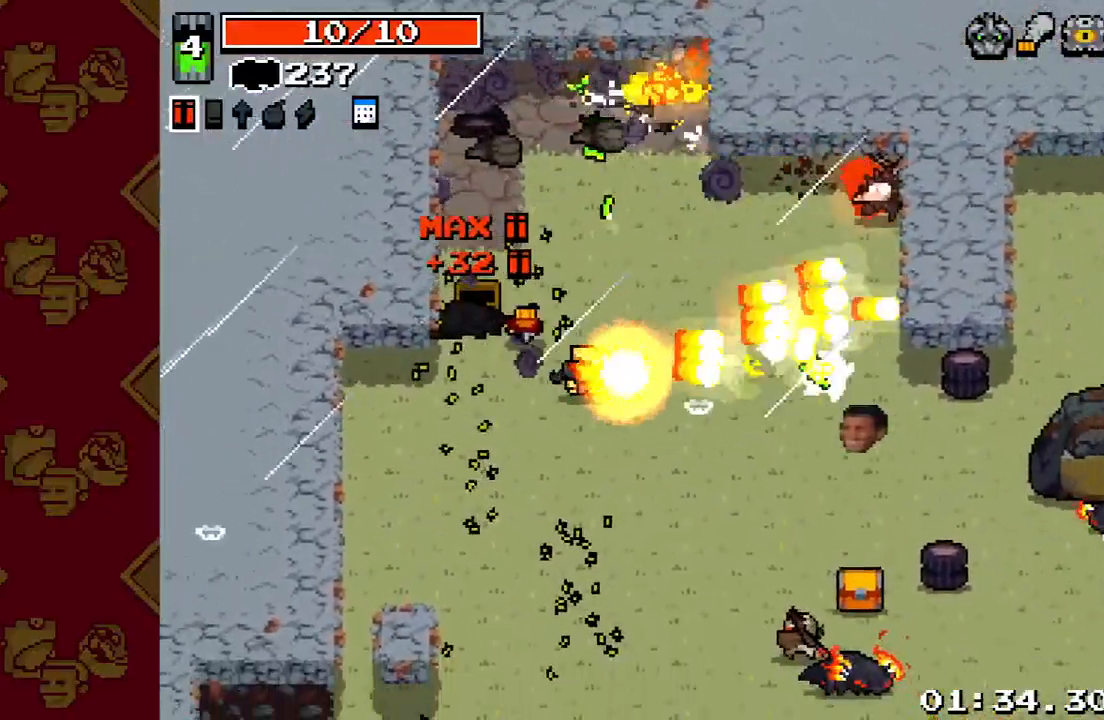
{"buttons": ["R2"], "left_stick": "down-right", "right_stick": "down-right", "events": [[33, "R2", "up"], [33, "right_stick", "down-right"], [133, "R2", "down"]]}
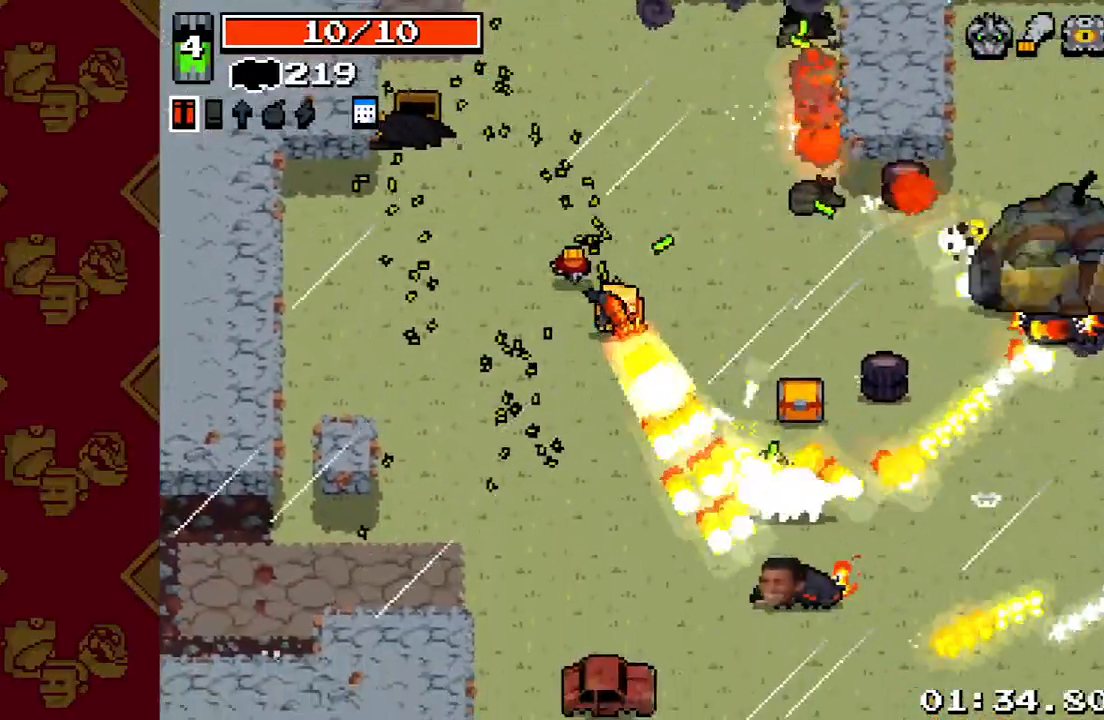
{"buttons": [], "left_stick": "down-right", "right_stick": "down-right", "events": [[267, "left_stick", "down"], [367, "left_stick", "down-right"], [500, "R2", "up"]]}
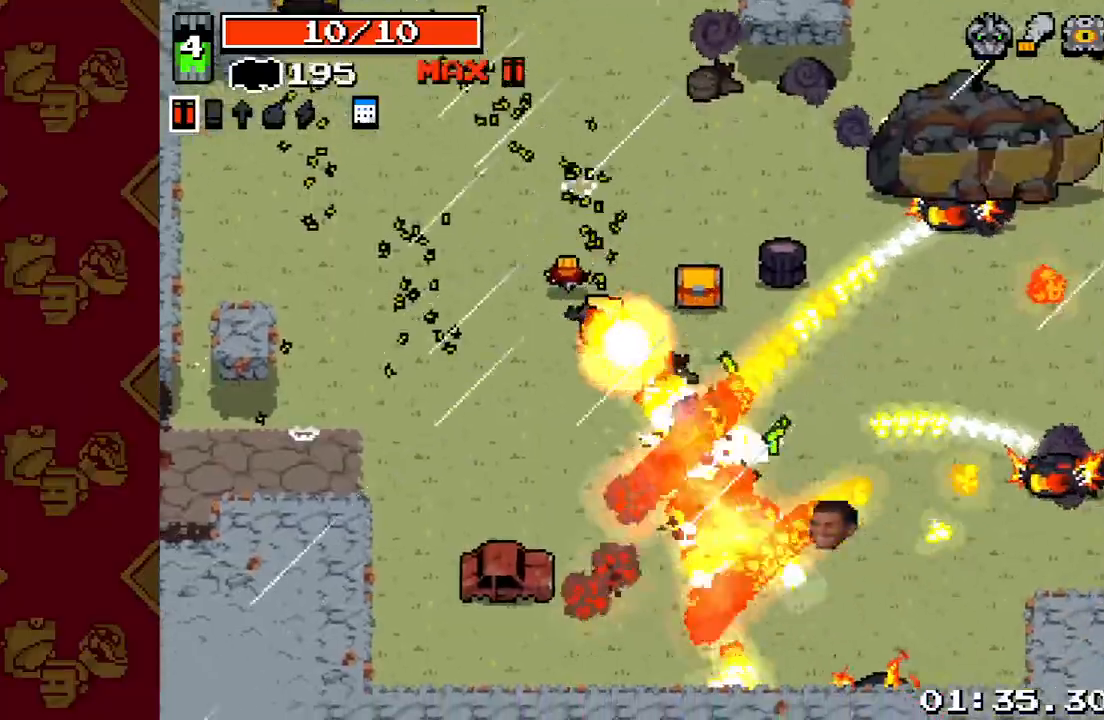
{"buttons": ["R2"], "left_stick": "down-right", "right_stick": "right", "events": [[67, "left_stick", "right"], [100, "right_stick", "right"], [133, "R2", "down"], [500, "left_stick", "down-right"]]}
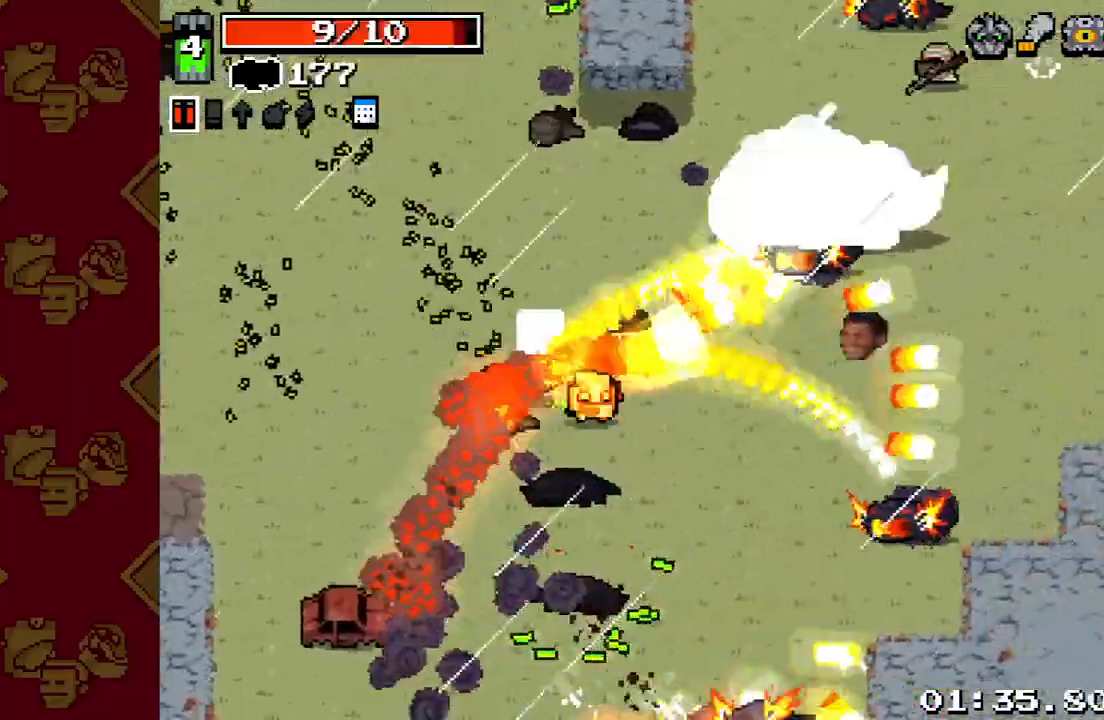
{"buttons": ["R2"], "left_stick": "up-right", "right_stick": "right", "events": [[33, "R2", "up"], [100, "R2", "down"], [233, "left_stick", "right"], [333, "left_stick", "up-right"]]}
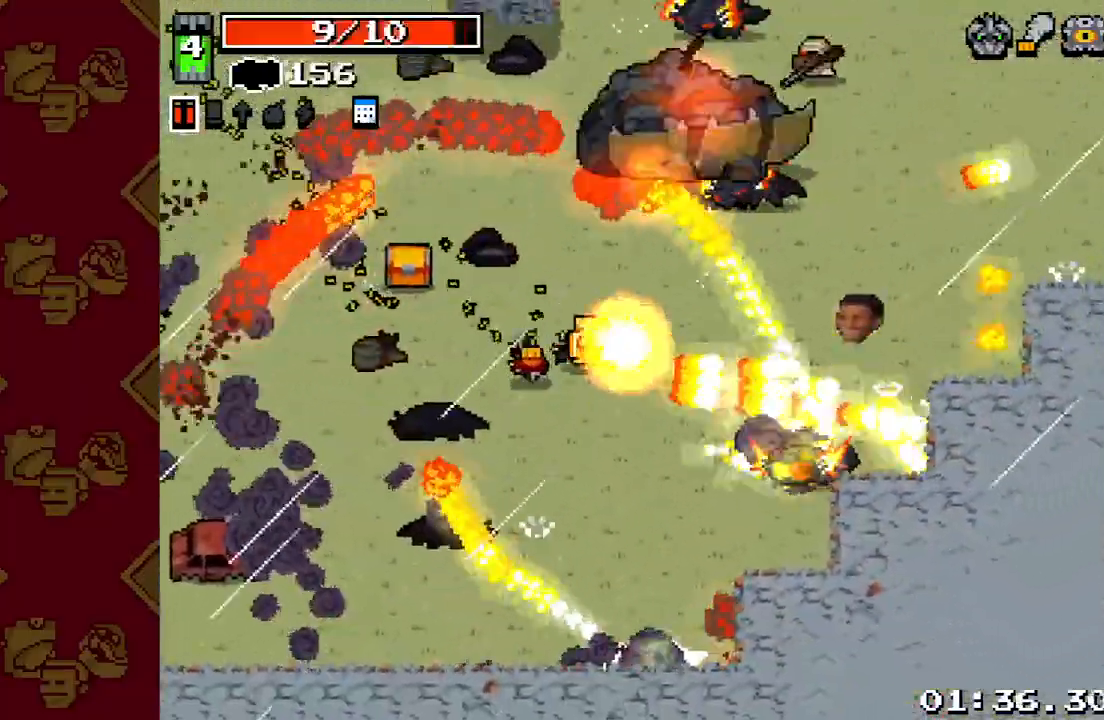
{"buttons": ["R2"], "left_stick": "up", "right_stick": "up-right", "events": [[33, "right_stick", "up-right"], [433, "left_stick", "up"]]}
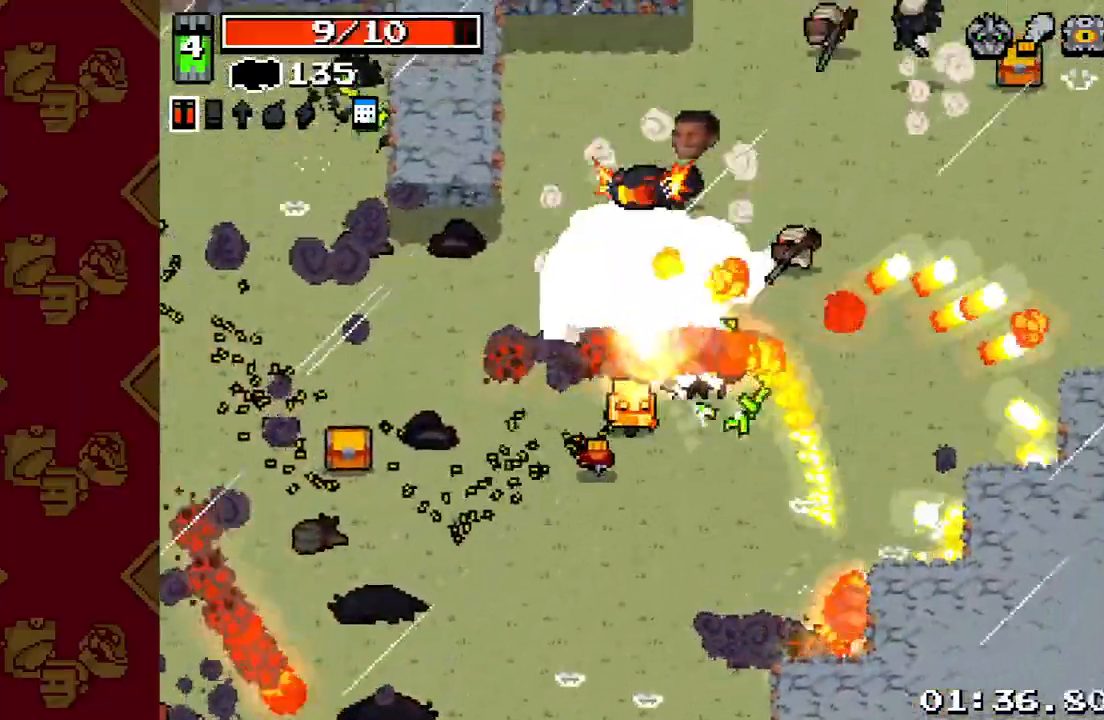
{"buttons": ["R2"], "left_stick": "down", "right_stick": "up", "events": [[167, "right_stick", "up"], [333, "left_stick", "down-right"], [500, "left_stick", "down"]]}
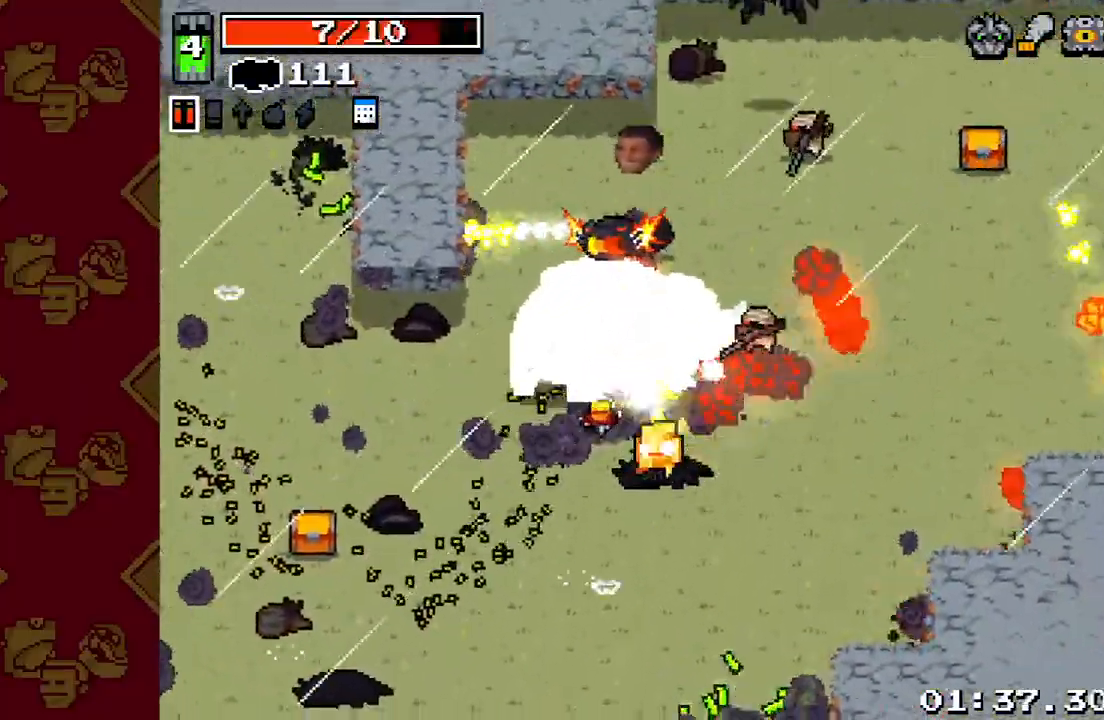
{"buttons": ["R2"], "left_stick": "down-left", "right_stick": "down", "events": [[233, "left_stick", "down-left"], [333, "R2", "up"], [333, "right_stick", "center"], [400, "right_stick", "down"], [433, "R2", "down"]]}
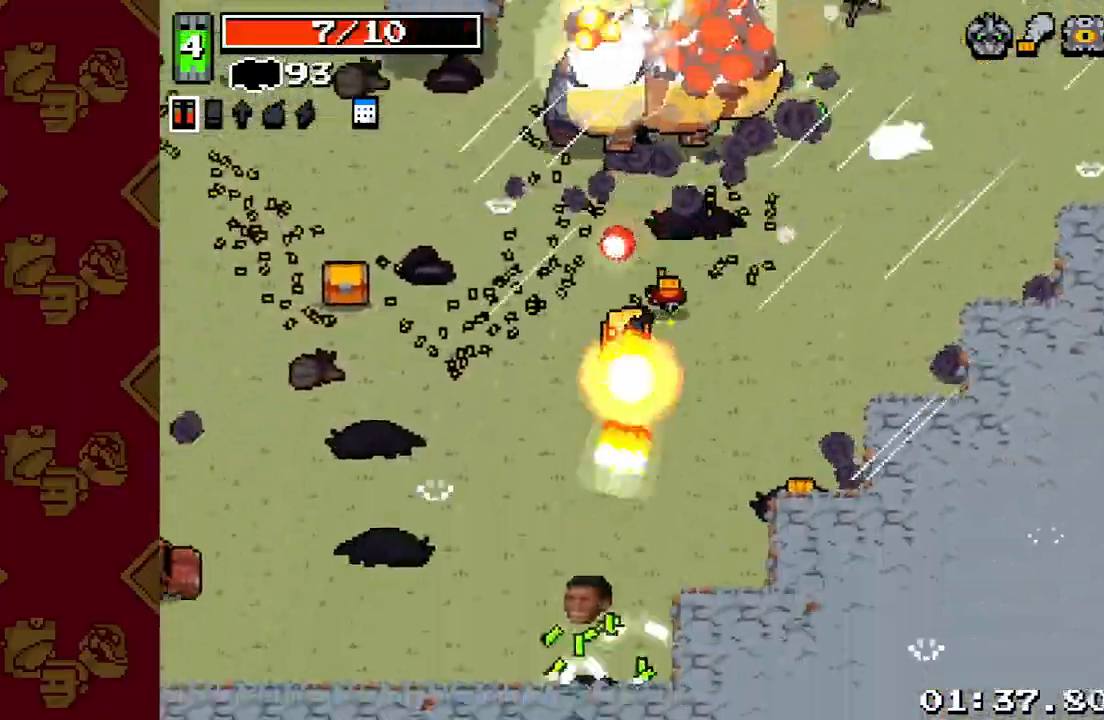
{"buttons": [], "left_stick": "up-right", "right_stick": "down", "events": [[67, "left_stick", "down"], [200, "left_stick", "down-right"], [367, "left_stick", "up-right"], [467, "R2", "up"]]}
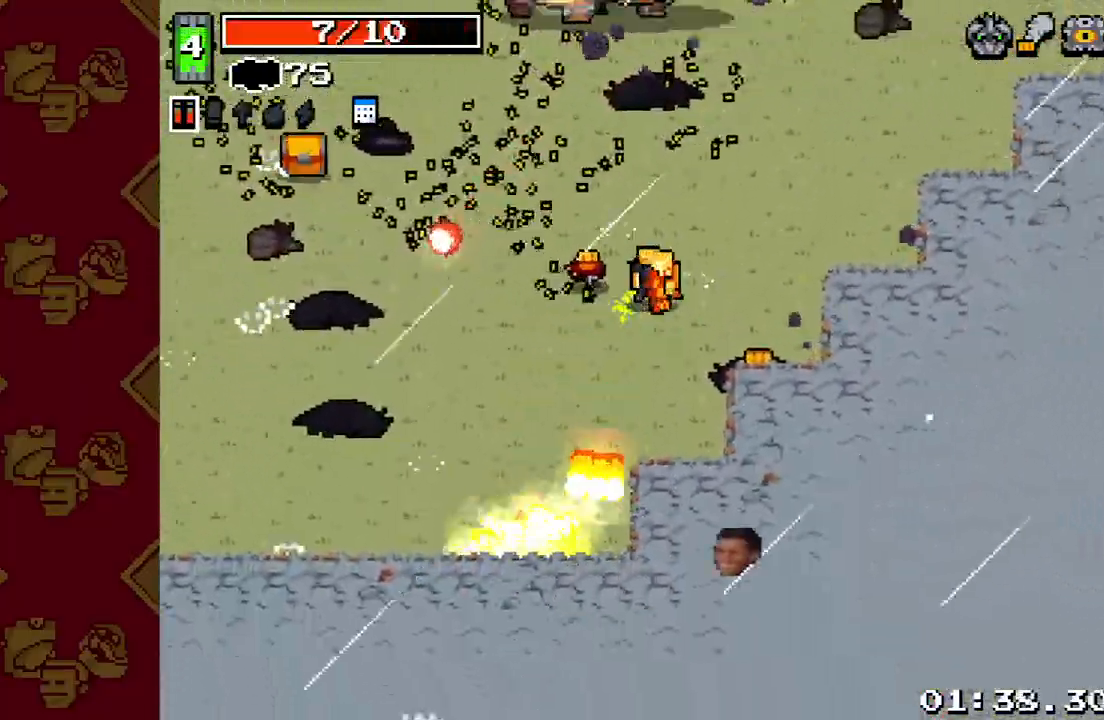
{"buttons": [], "left_stick": "up", "right_stick": "up", "events": [[67, "right_stick", "right"], [133, "right_stick", "up-right"], [200, "left_stick", "down-right"], [367, "right_stick", "up"], [500, "left_stick", "up"]]}
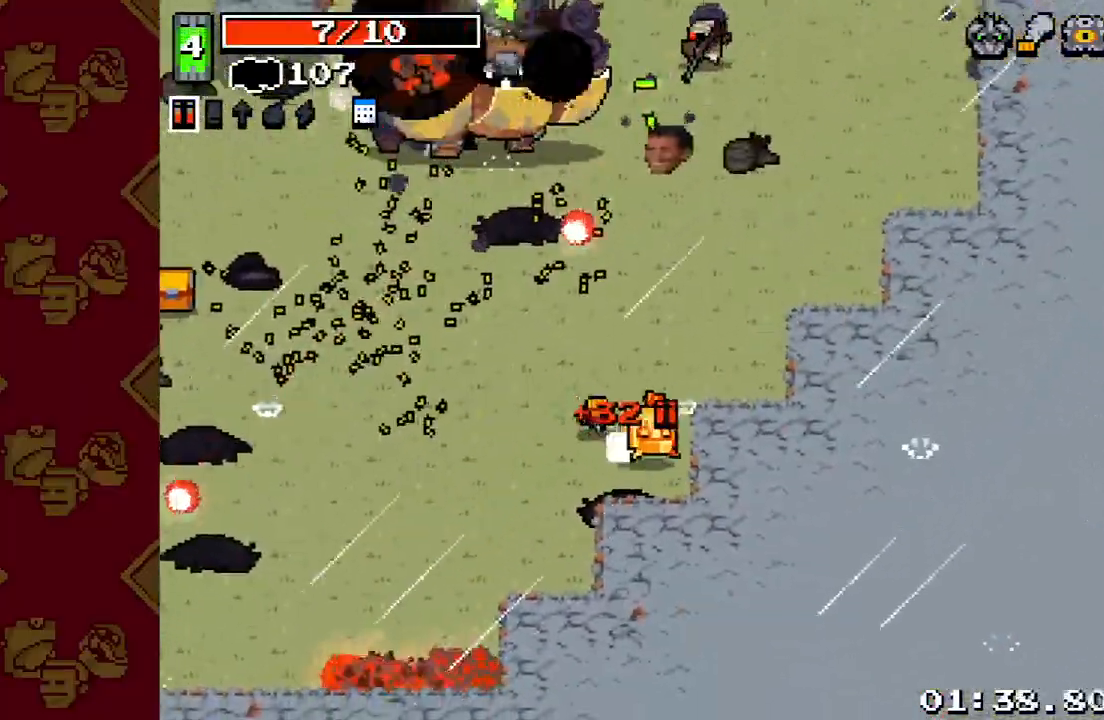
{"buttons": [], "left_stick": "up-left", "right_stick": "up", "events": [[133, "left_stick", "up-left"]]}
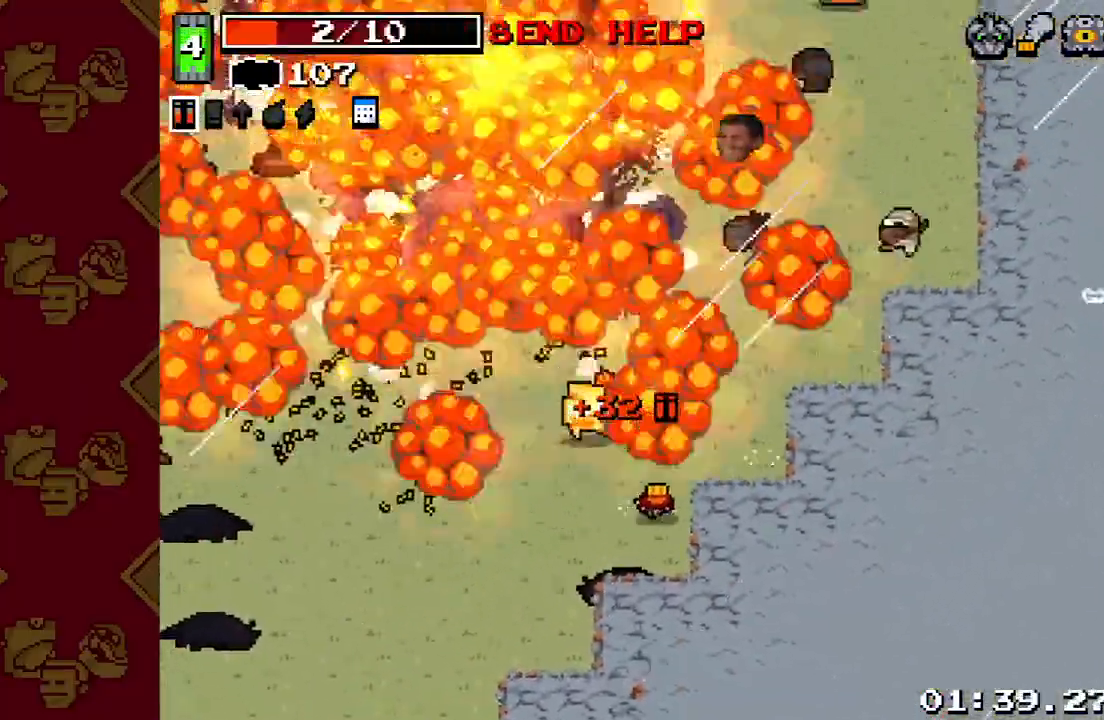
{"buttons": [], "left_stick": "up-right", "right_stick": "up", "events": [[167, "left_stick", "up"], [400, "left_stick", "up-right"]]}
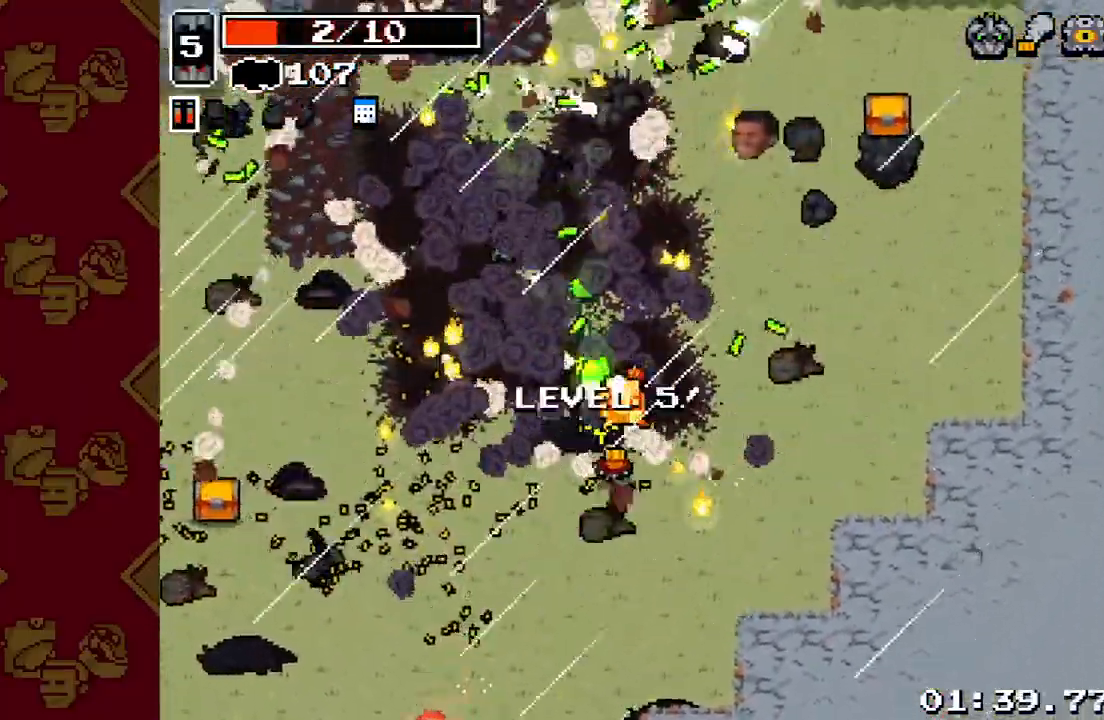
{"buttons": [], "left_stick": "up", "right_stick": "up-right", "events": [[100, "left_stick", "up-left"], [233, "right_stick", "up-right"], [367, "left_stick", "up"]]}
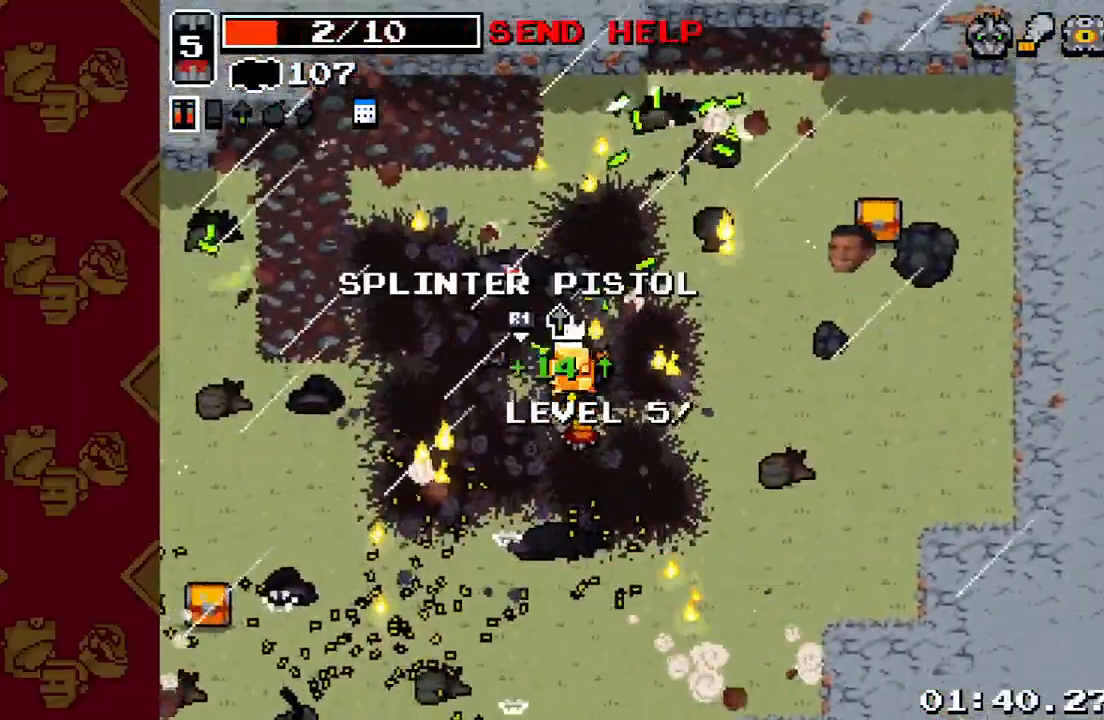
{"buttons": [], "left_stick": "down-left", "right_stick": "down", "events": [[67, "right_stick", "right"], [133, "left_stick", "up-right"], [200, "right_stick", "down-right"], [233, "left_stick", "down-right"], [333, "left_stick", "down"], [433, "right_stick", "down"], [500, "left_stick", "down-left"]]}
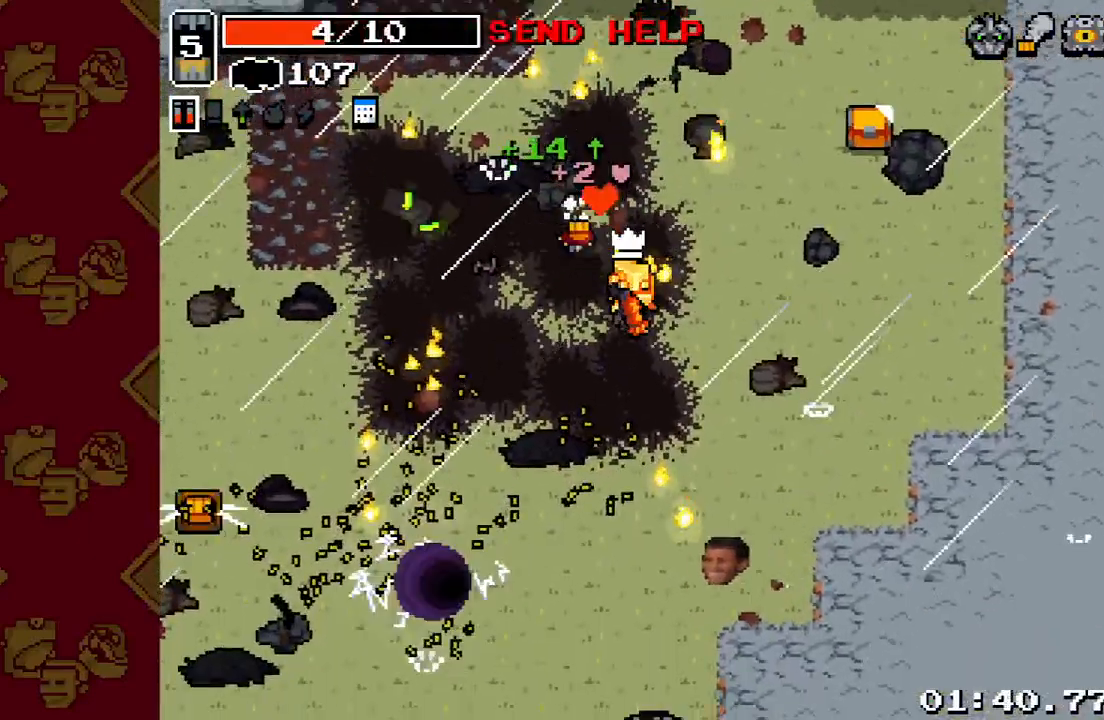
{"buttons": [], "left_stick": "down-left", "right_stick": "down", "events": []}
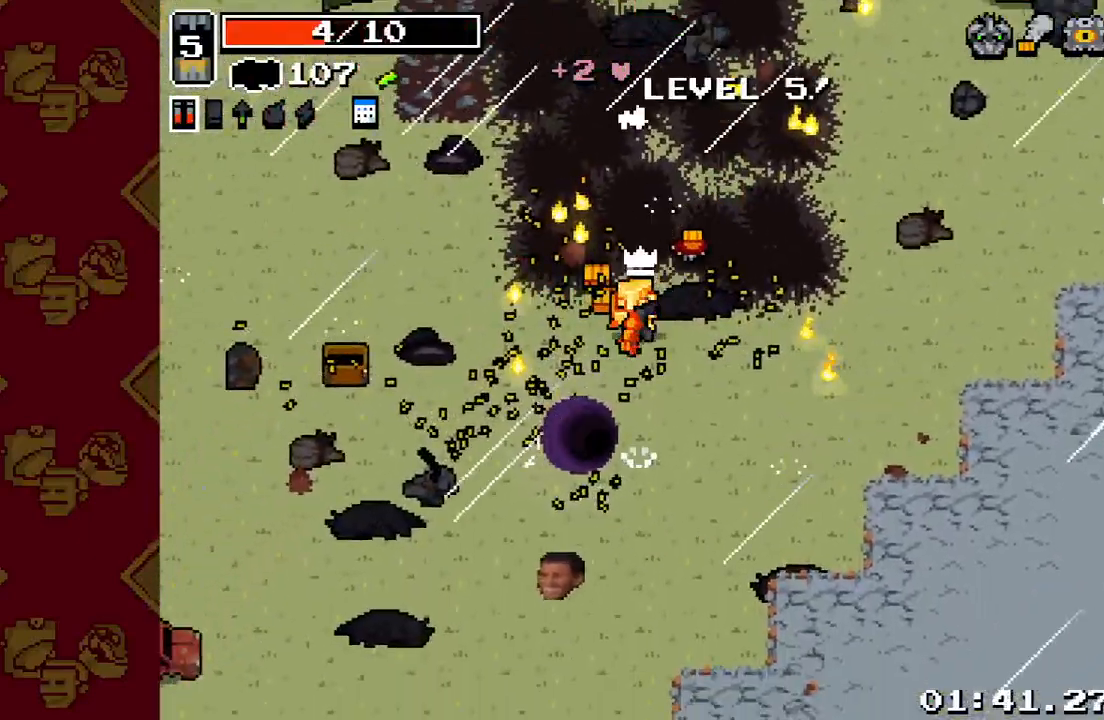
{"buttons": [], "left_stick": "center", "right_stick": "center", "events": [[167, "left_stick", "down"], [300, "left_stick", "center"], [433, "right_stick", "center"]]}
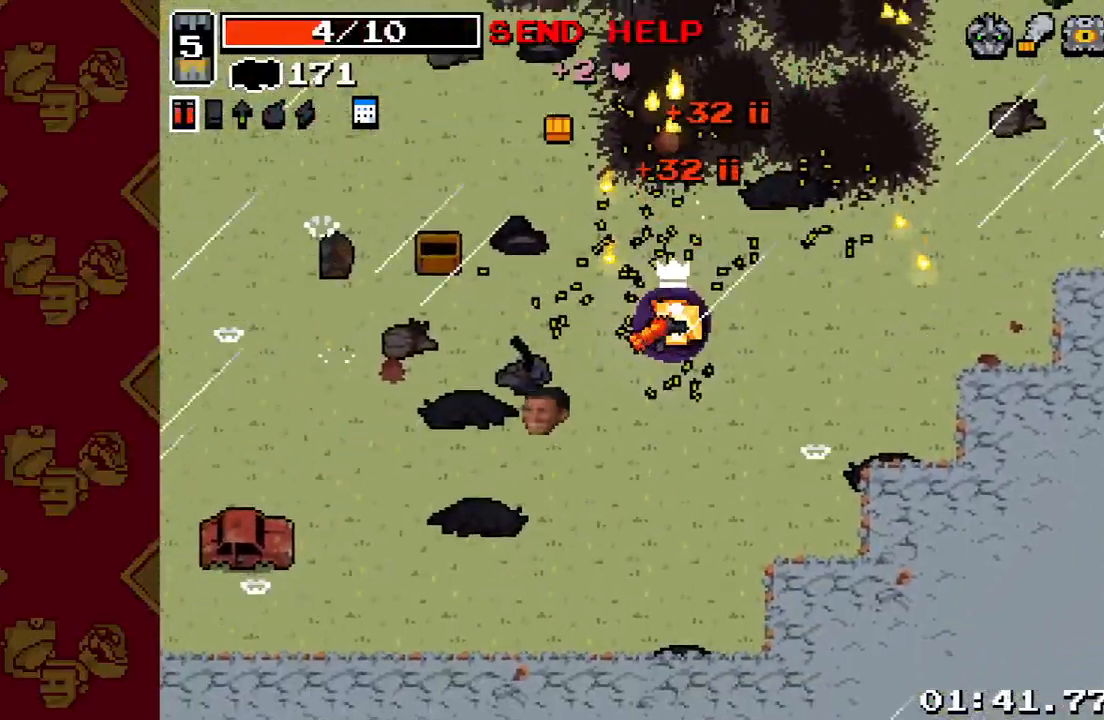
{"buttons": [], "left_stick": "center", "right_stick": "center", "events": []}
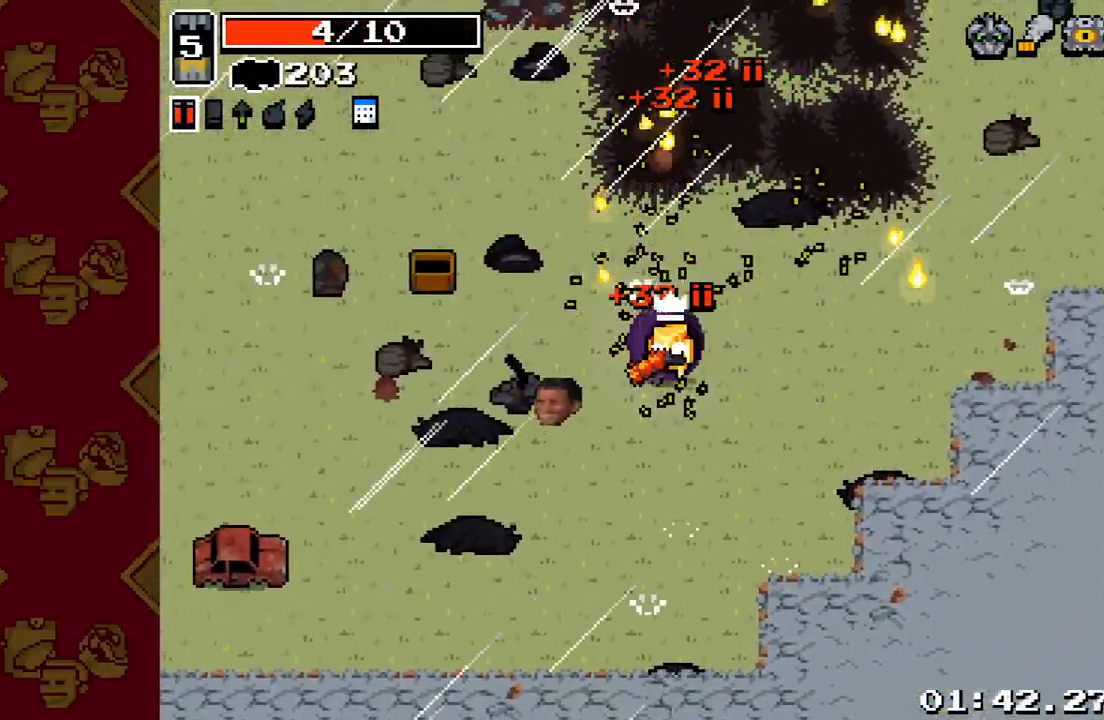
{"buttons": [], "left_stick": "center", "right_stick": "center", "events": []}
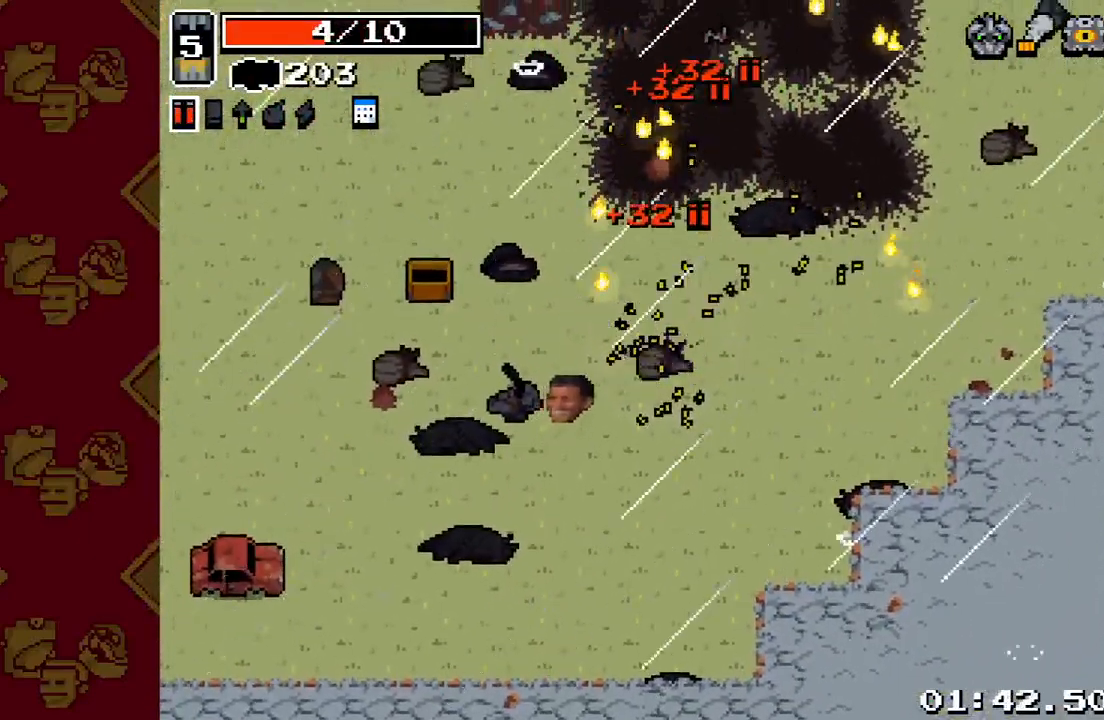
{"buttons": [], "left_stick": "center", "right_stick": "center", "events": []}
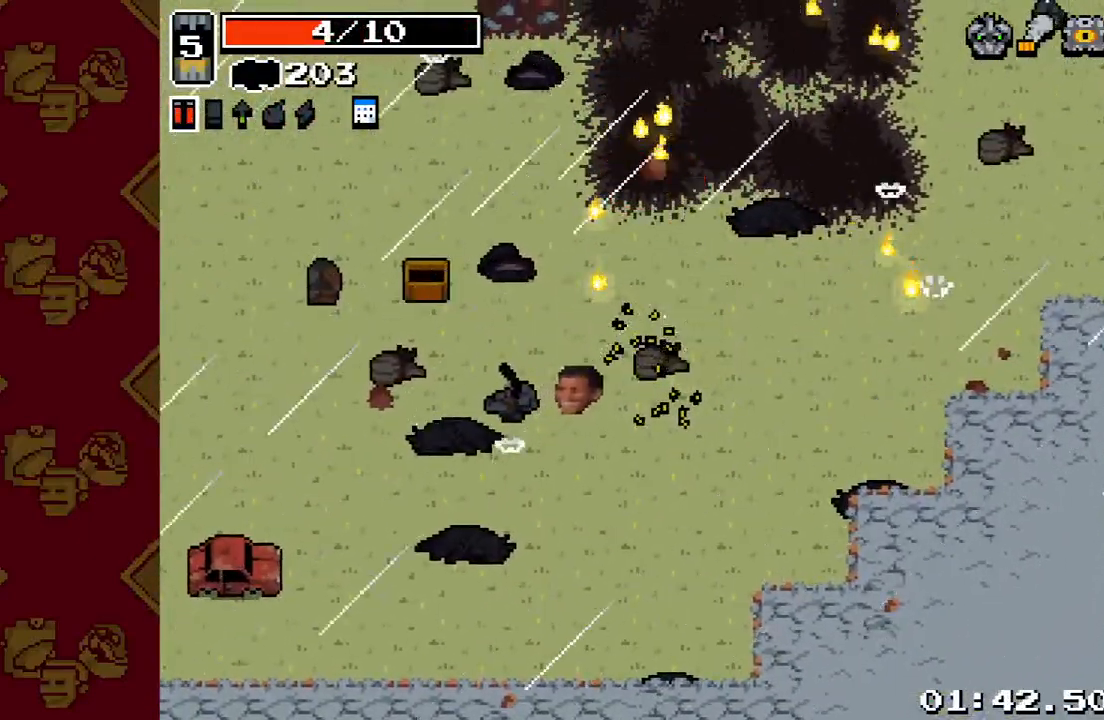
{"buttons": [], "left_stick": "center", "right_stick": "center", "events": []}